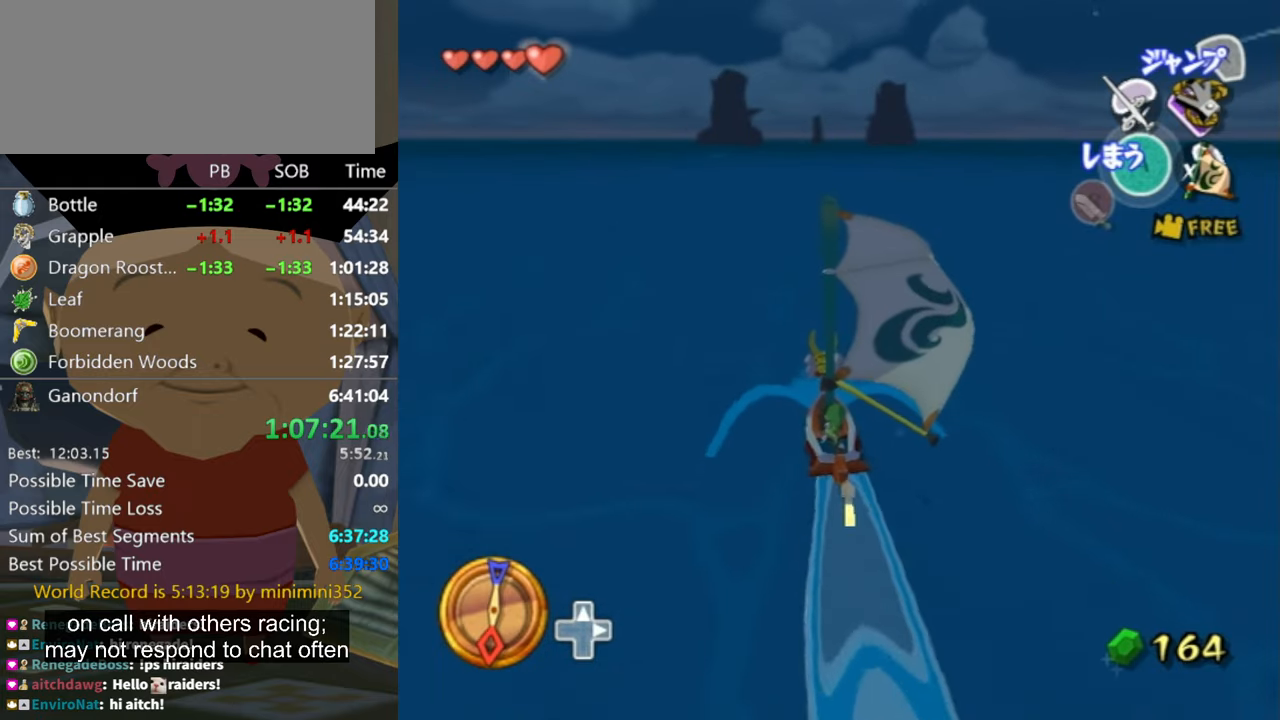
Gameplay with a controller (Nintendo layout); each line is a JSON object with the inputs held at the frame after it. "events" lists button and stick changes between this image and that frame as [ms after this image, input, new state], when the widget could be followed in between. Not read: L3 R3.
{"buttons": ["X"], "left_stick": "center", "right_stick": "center", "events": [[167, "A", "down"], [267, "A", "up"], [434, "X", "down"]]}
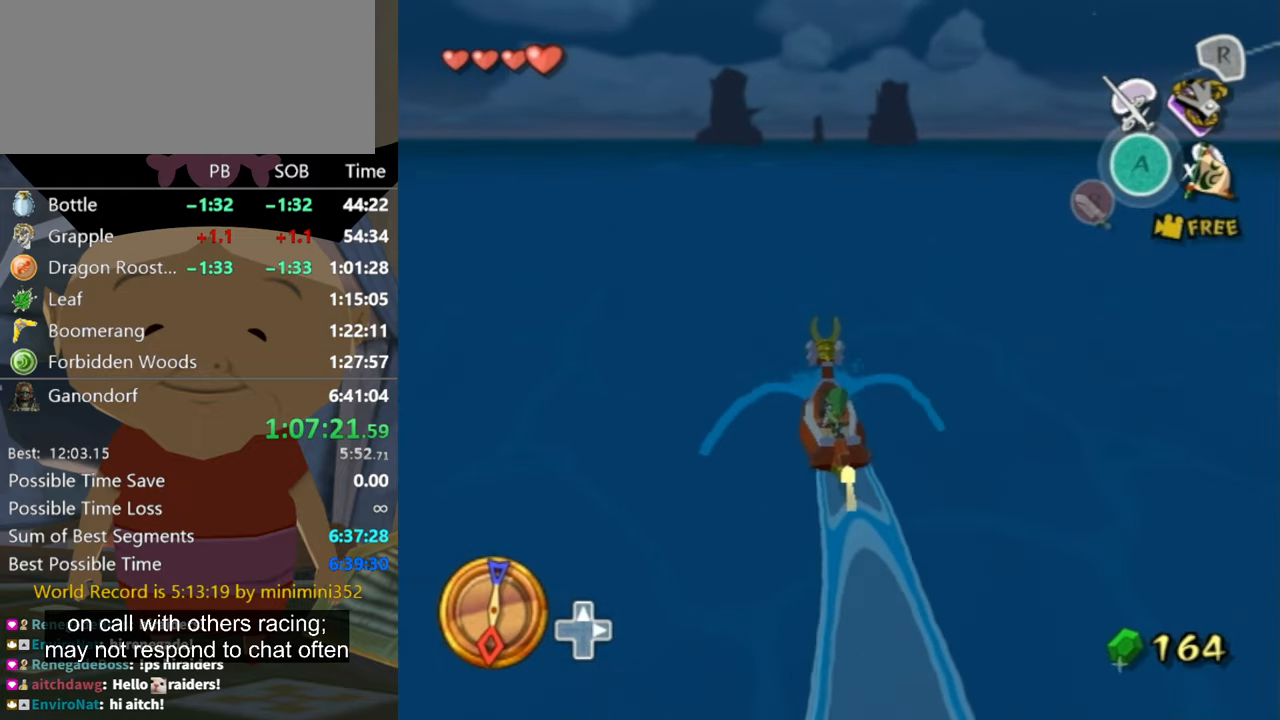
{"buttons": [], "left_stick": "center", "right_stick": "center", "events": [[34, "X", "up"]]}
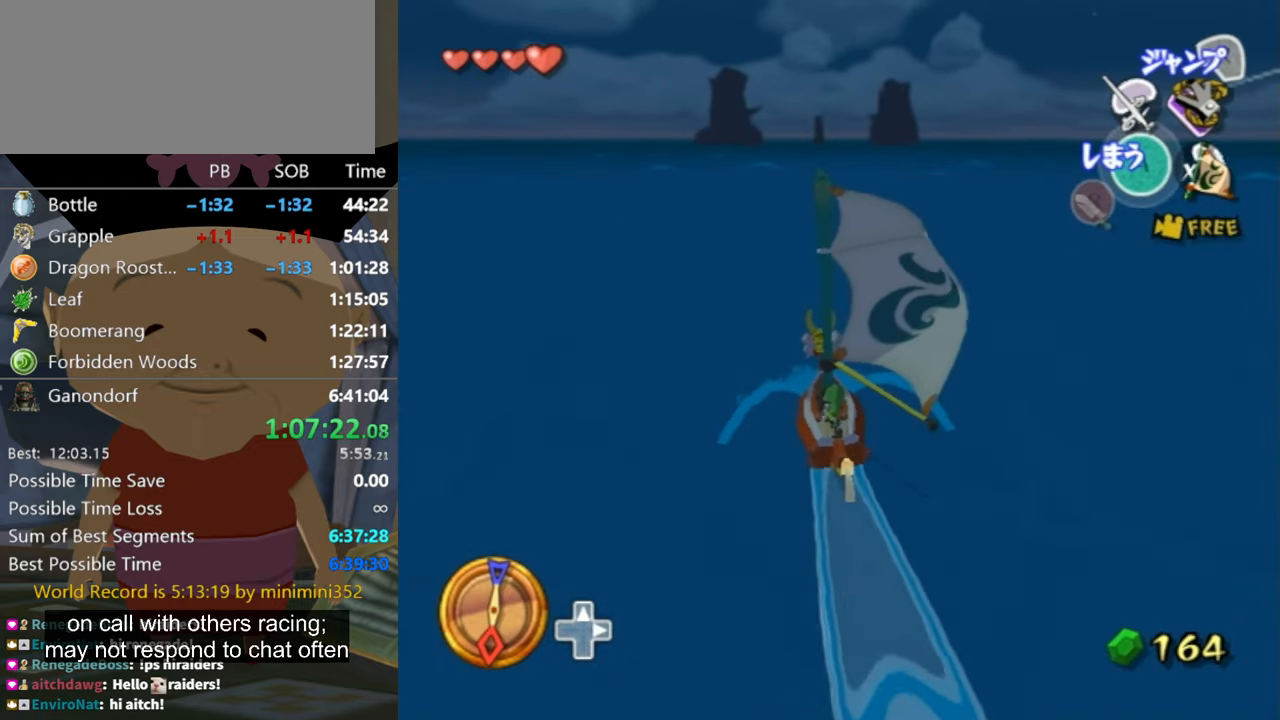
{"buttons": [], "left_stick": "center", "right_stick": "center", "events": [[434, "A", "down"], [500, "A", "up"]]}
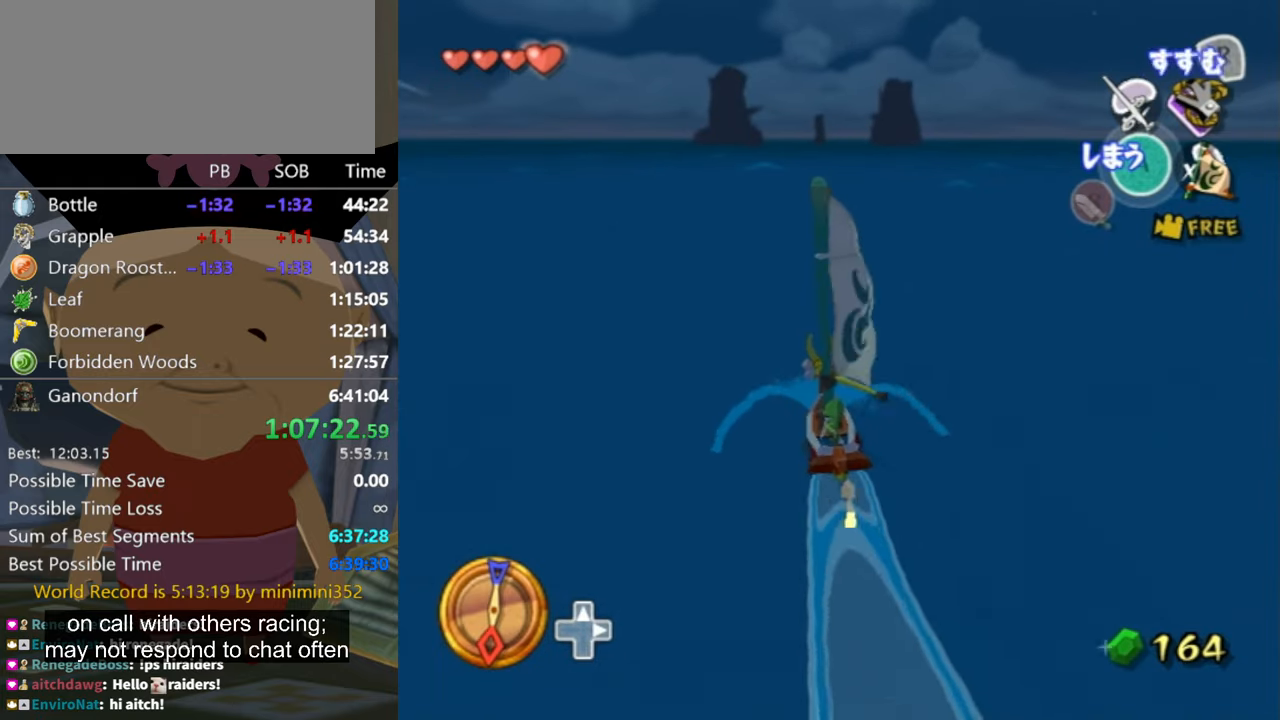
{"buttons": [], "left_stick": "center", "right_stick": "center", "events": [[100, "X", "down"], [234, "X", "up"]]}
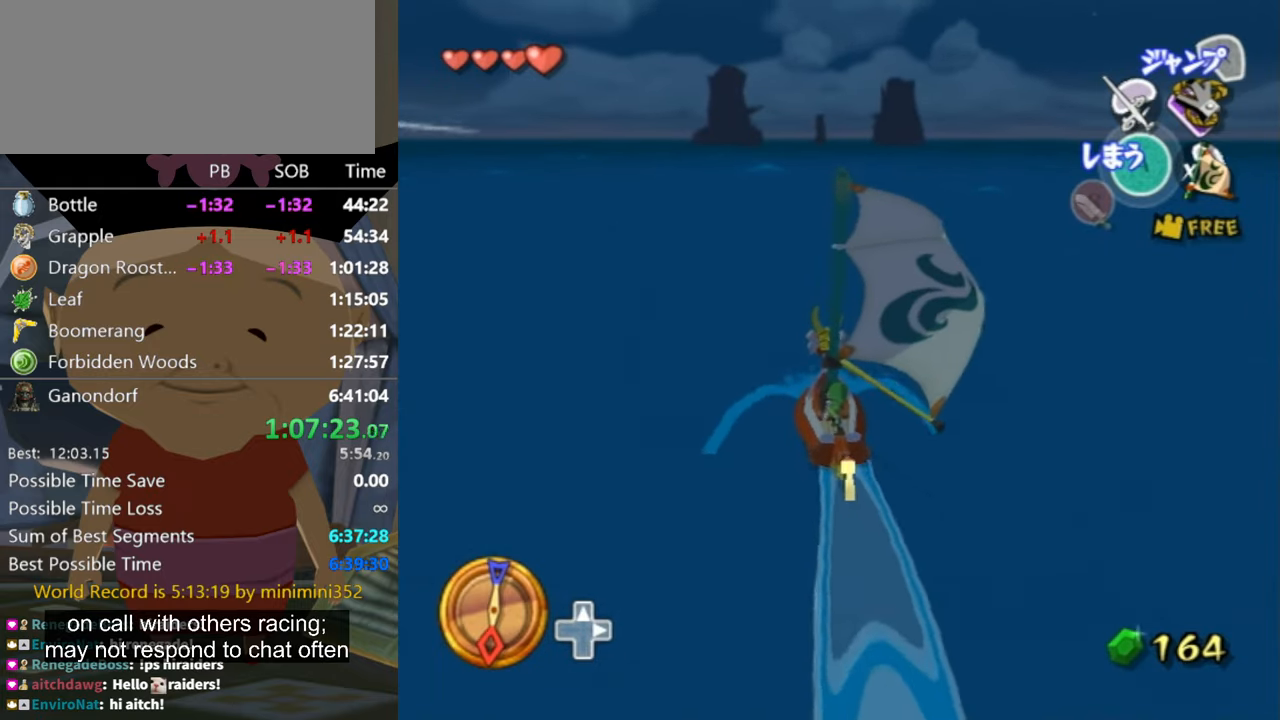
{"buttons": ["X"], "left_stick": "center", "right_stick": "center", "events": [[200, "A", "down"], [300, "A", "up"], [467, "X", "down"]]}
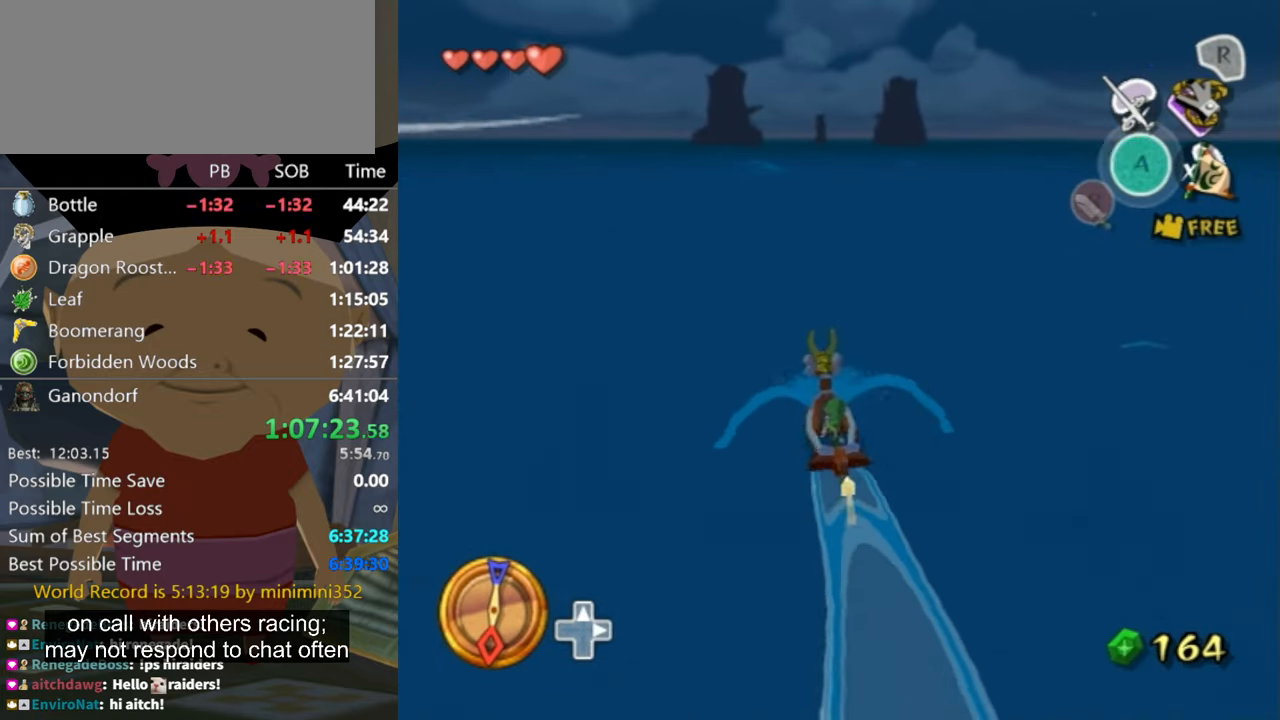
{"buttons": [], "left_stick": "center", "right_stick": "center", "events": [[67, "X", "up"]]}
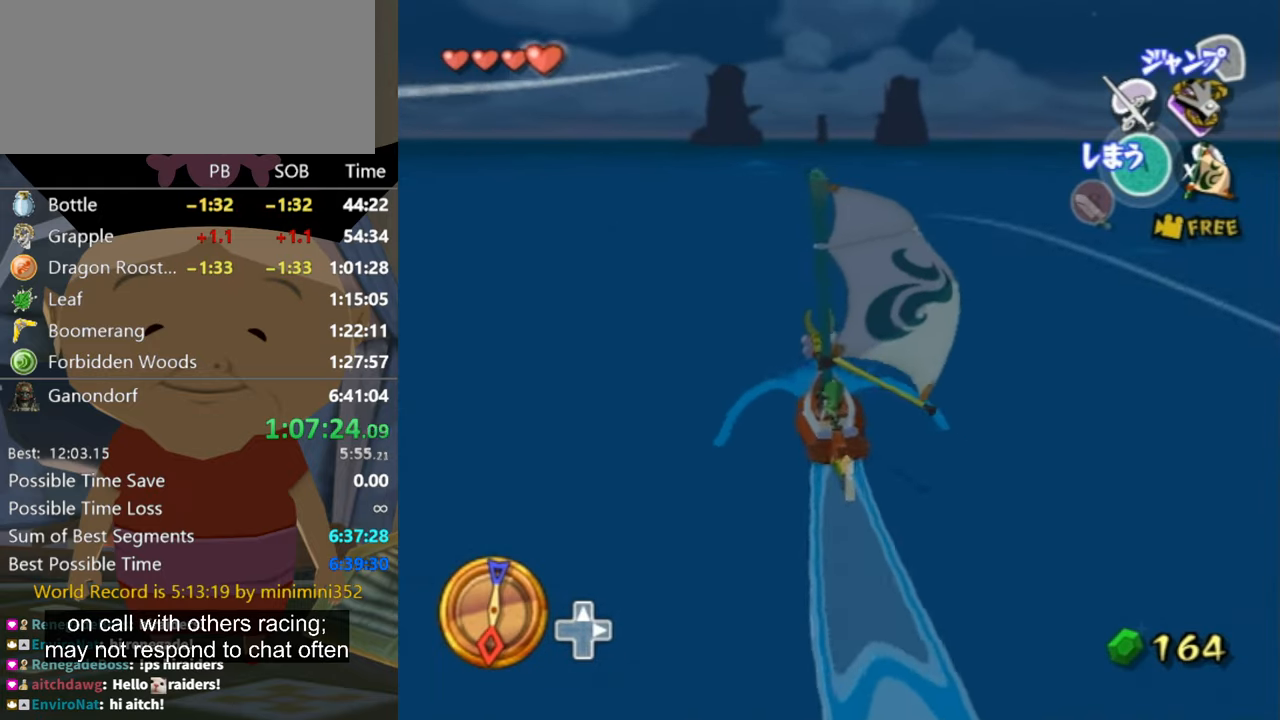
{"buttons": ["A"], "left_stick": "center", "right_stick": "center", "events": [[434, "A", "down"]]}
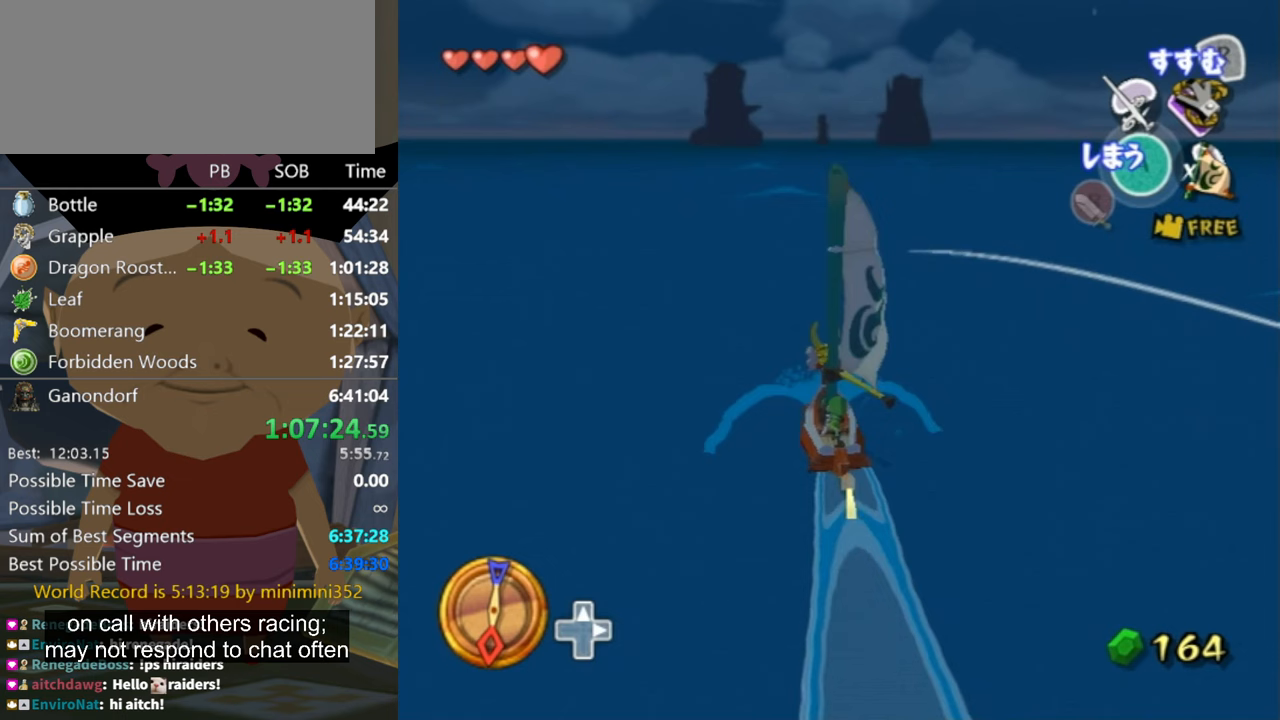
{"buttons": [], "left_stick": "center", "right_stick": "center", "events": [[33, "A", "up"], [133, "X", "down"], [233, "X", "up"]]}
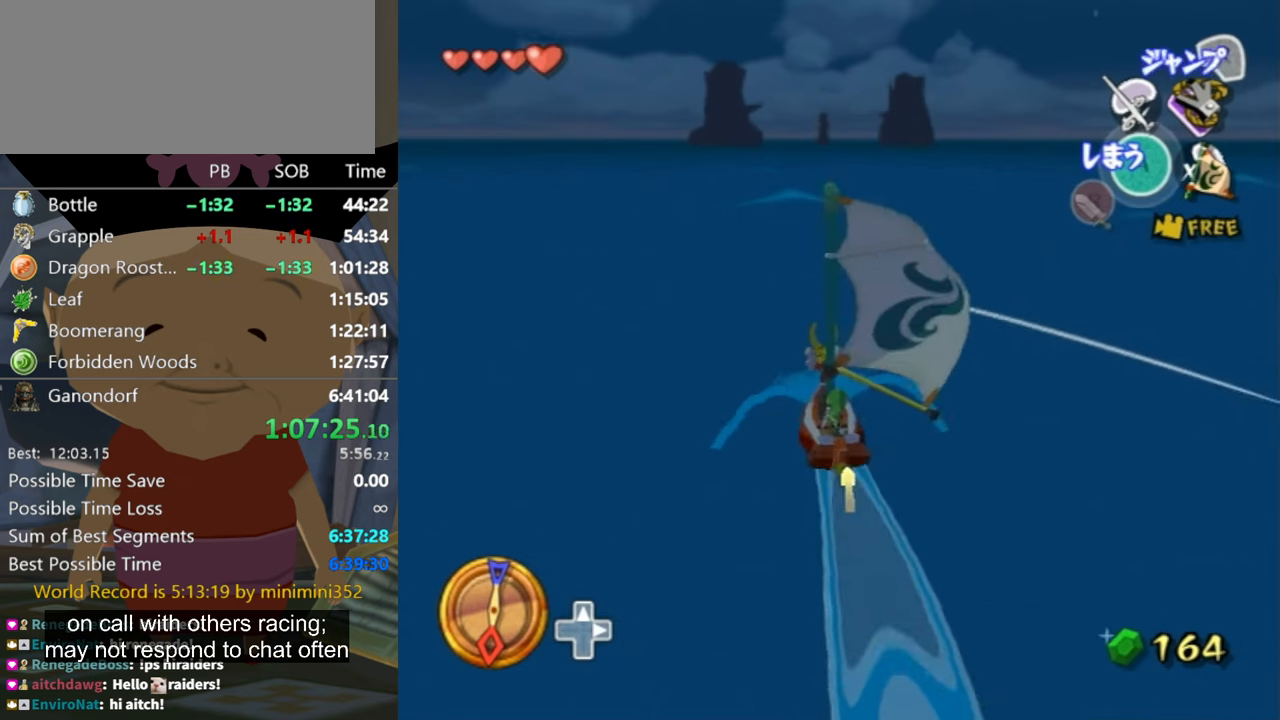
{"buttons": [], "left_stick": "center", "right_stick": "center", "events": [[267, "A", "down"], [367, "A", "up"]]}
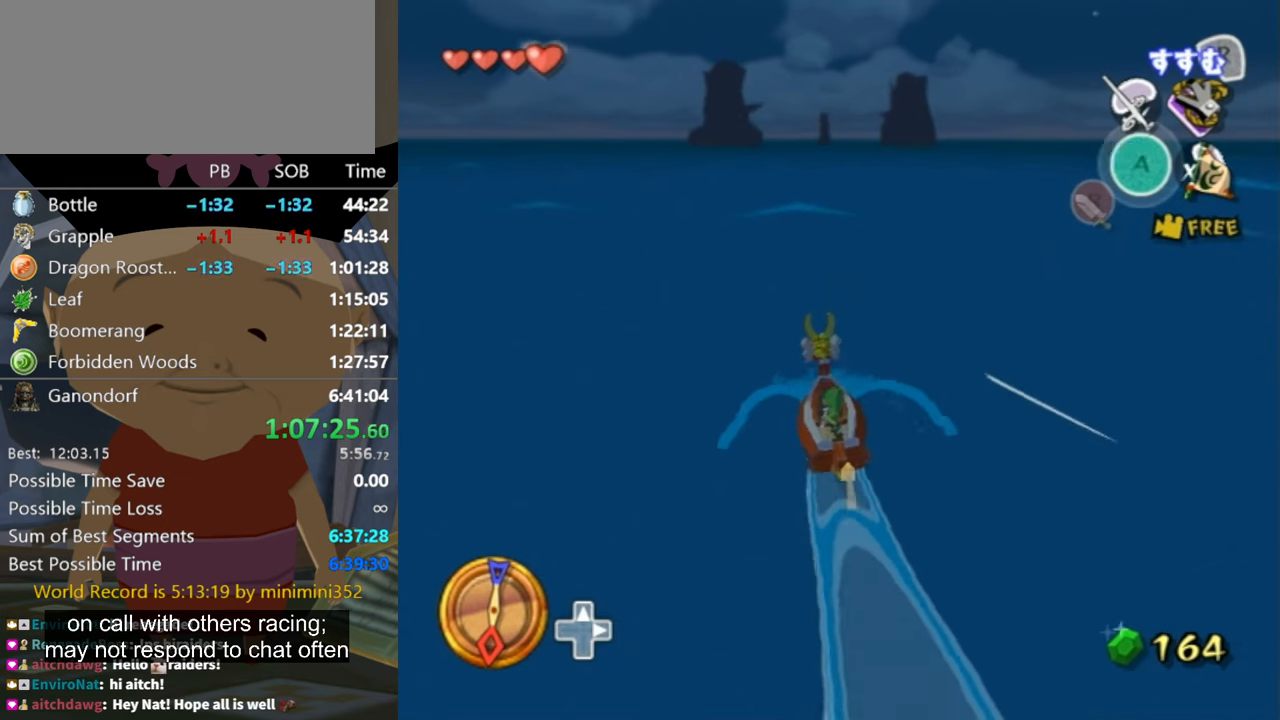
{"buttons": [], "left_stick": "center", "right_stick": "center", "events": [[67, "X", "down"], [167, "X", "up"]]}
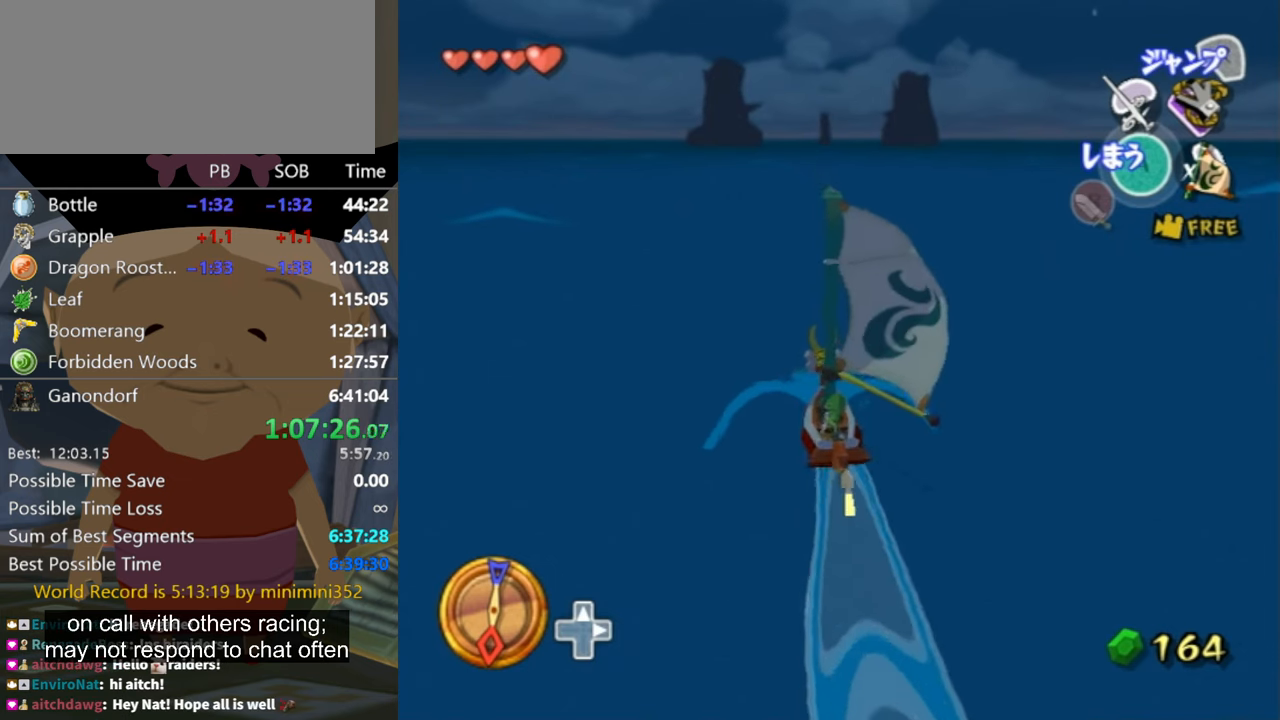
{"buttons": [], "left_stick": "center", "right_stick": "center", "events": []}
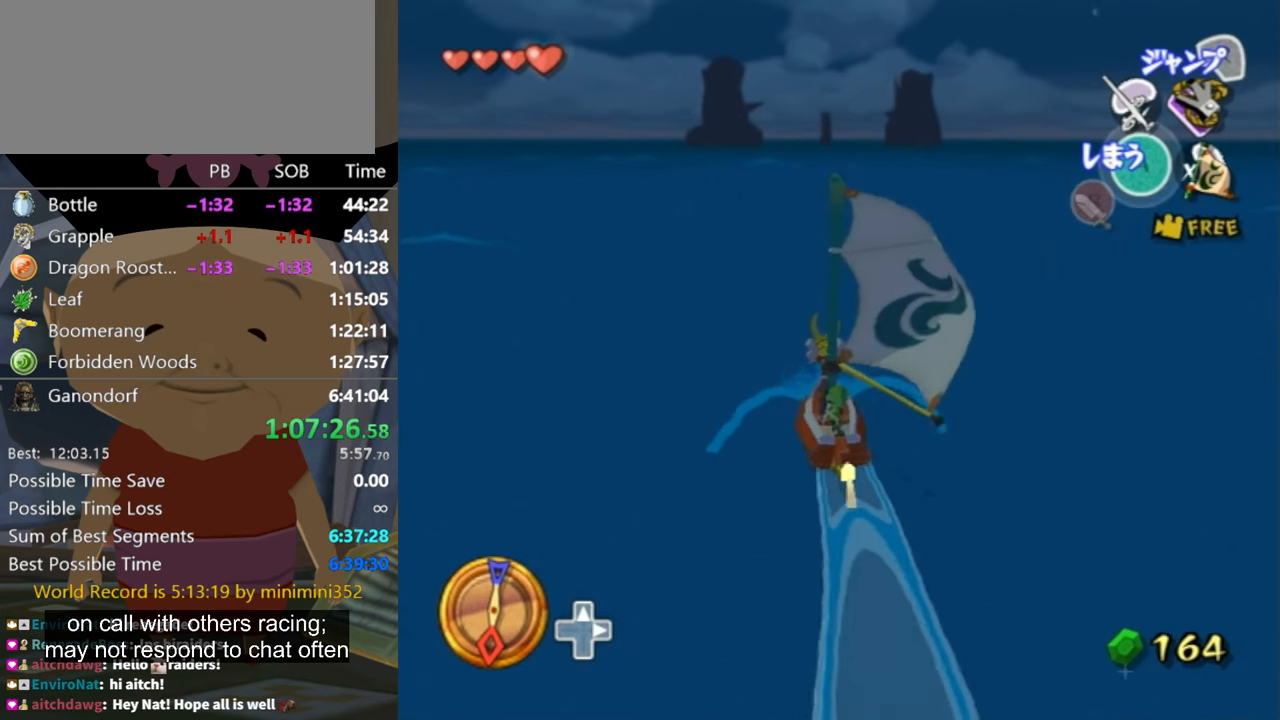
{"buttons": [], "left_stick": "center", "right_stick": "center", "events": [[67, "A", "down"], [100, "A", "up"], [300, "X", "down"], [367, "X", "up"]]}
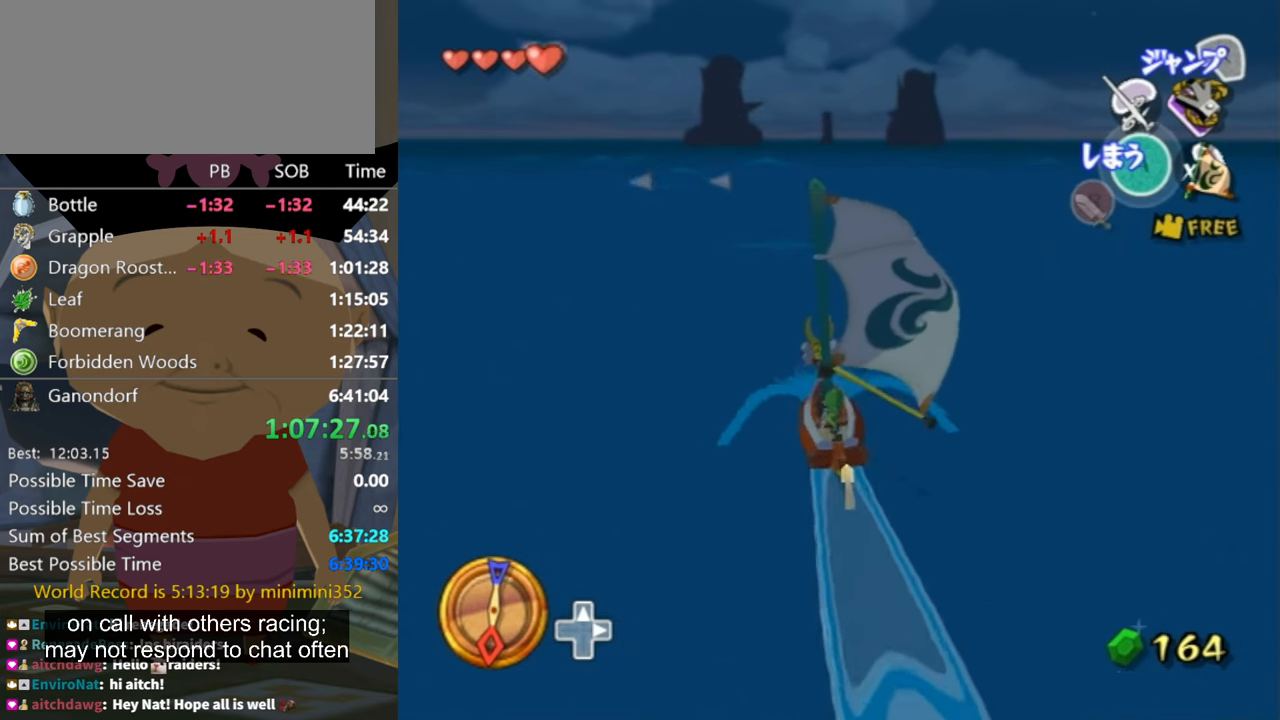
{"buttons": ["A"], "left_stick": "center", "right_stick": "center", "events": [[500, "A", "down"]]}
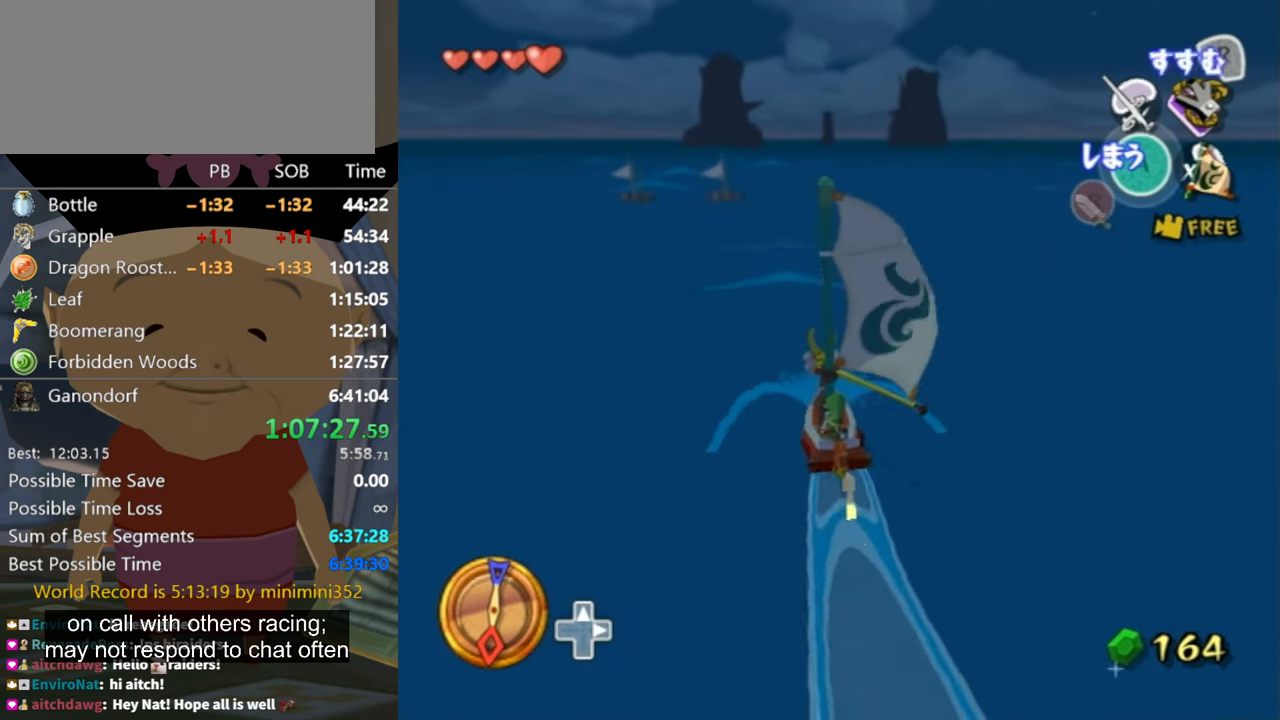
{"buttons": [], "left_stick": "left", "right_stick": "center", "events": [[33, "left_stick", "up-left"], [100, "A", "up"], [200, "left_stick", "left"], [267, "X", "down"], [367, "X", "up"]]}
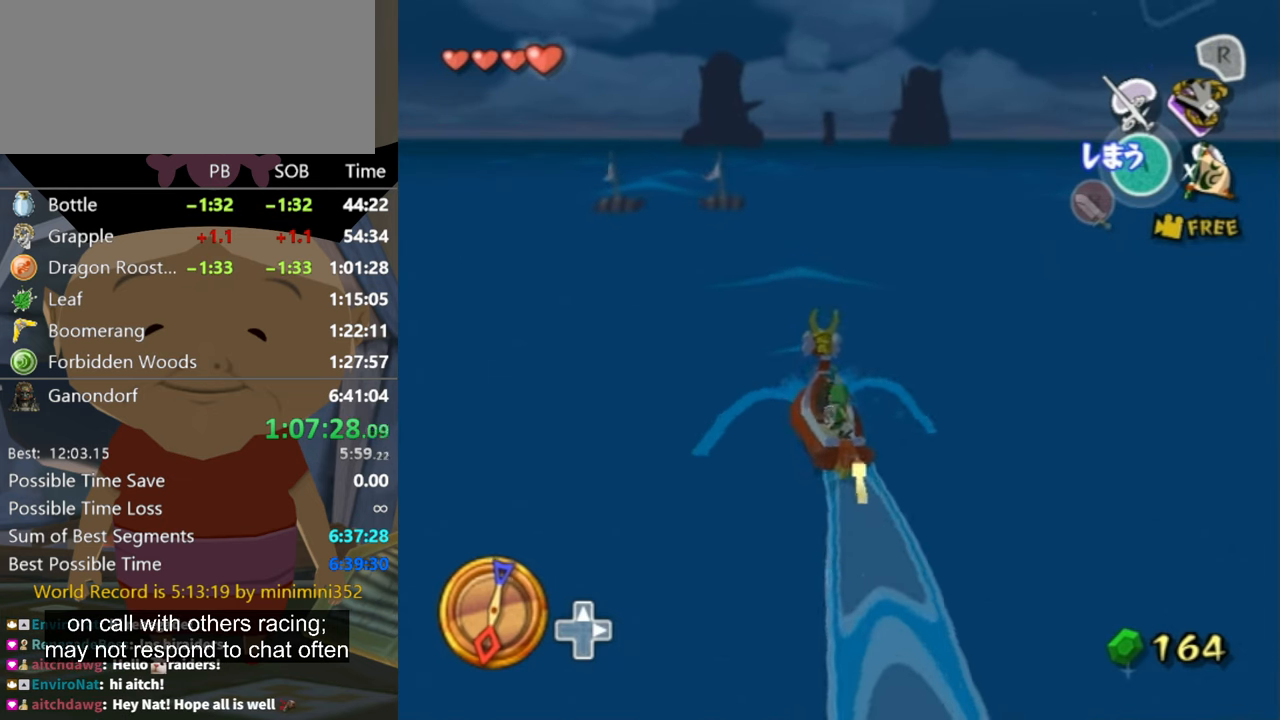
{"buttons": [], "left_stick": "left", "right_stick": "center", "events": []}
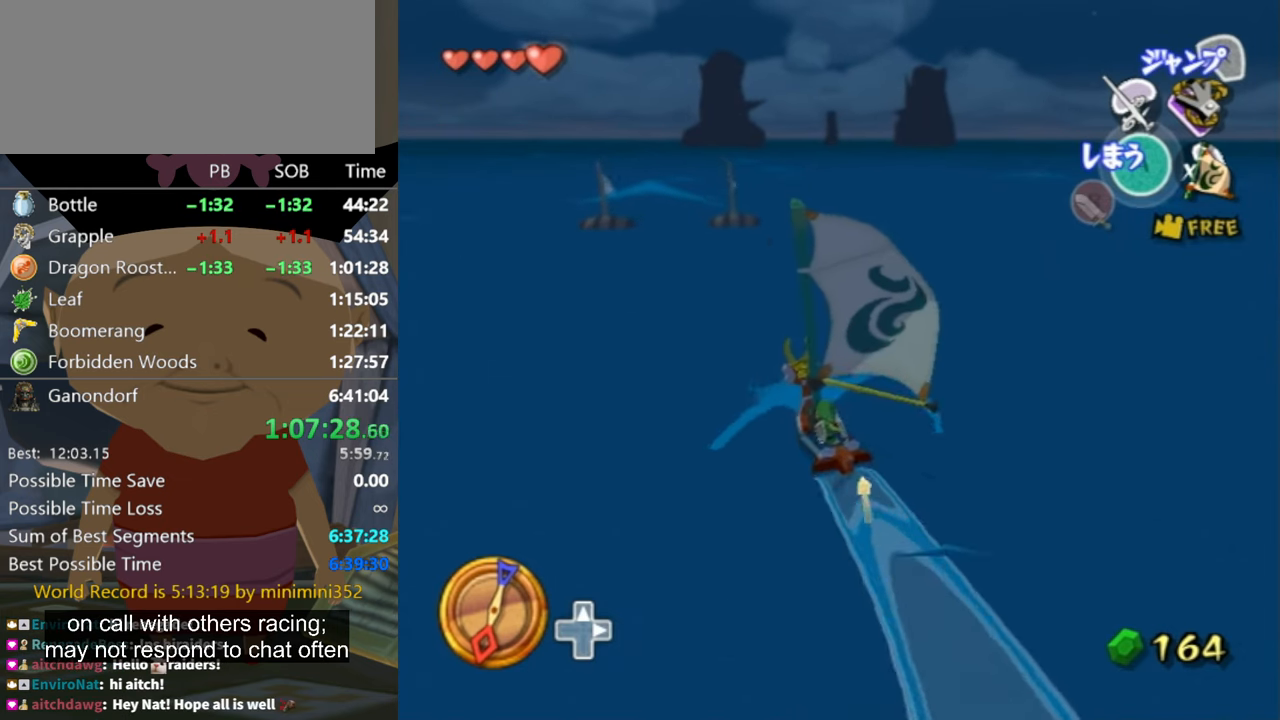
{"buttons": ["X"], "left_stick": "up-left", "right_stick": "center", "events": [[100, "left_stick", "center"], [200, "A", "down"], [300, "A", "up"], [300, "left_stick", "up-left"], [467, "X", "down"]]}
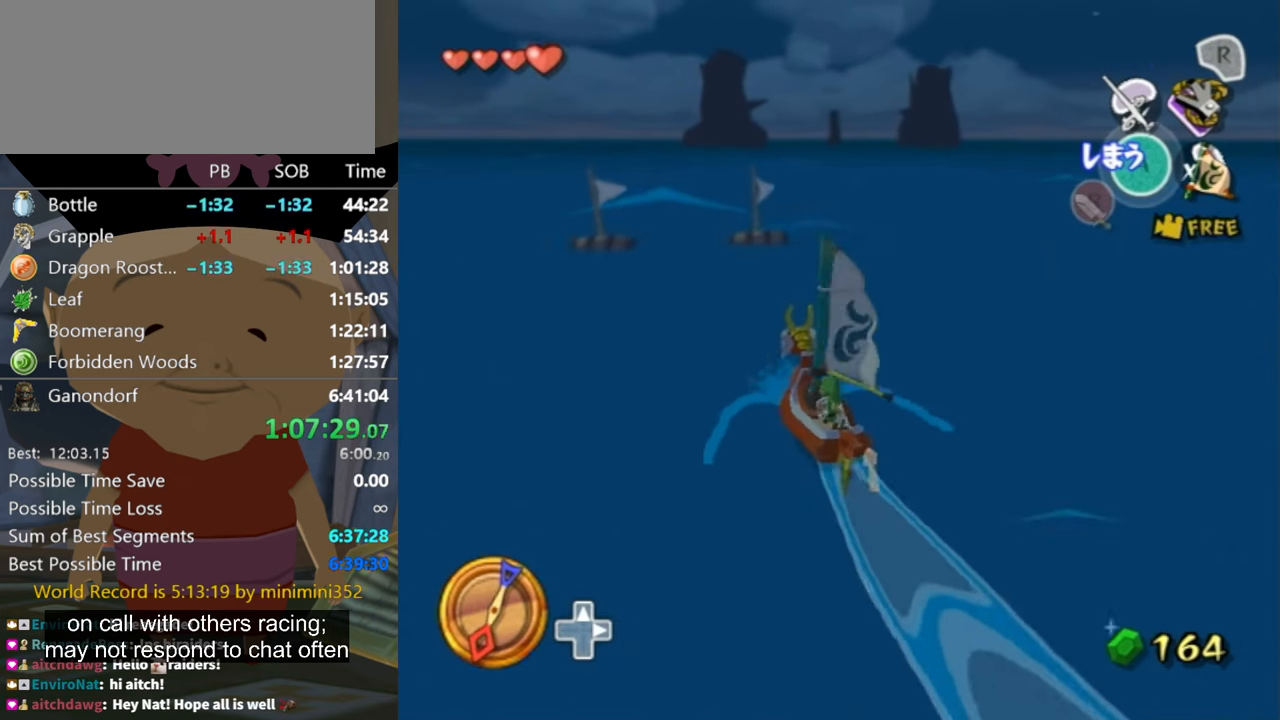
{"buttons": [], "left_stick": "center", "right_stick": "center", "events": [[67, "X", "up"], [167, "left_stick", "center"], [267, "left_stick", "up-left"], [400, "left_stick", "center"]]}
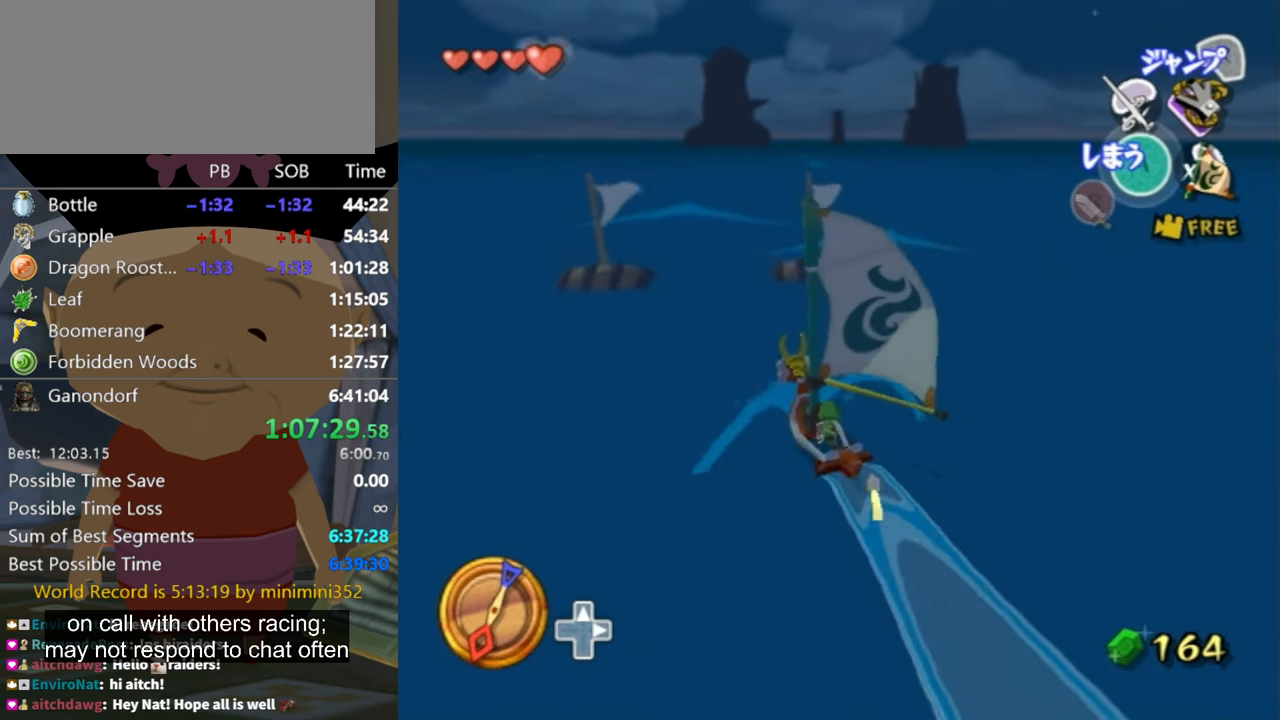
{"buttons": [], "left_stick": "right", "right_stick": "center", "events": [[33, "left_stick", "right"], [366, "A", "down"], [500, "A", "up"]]}
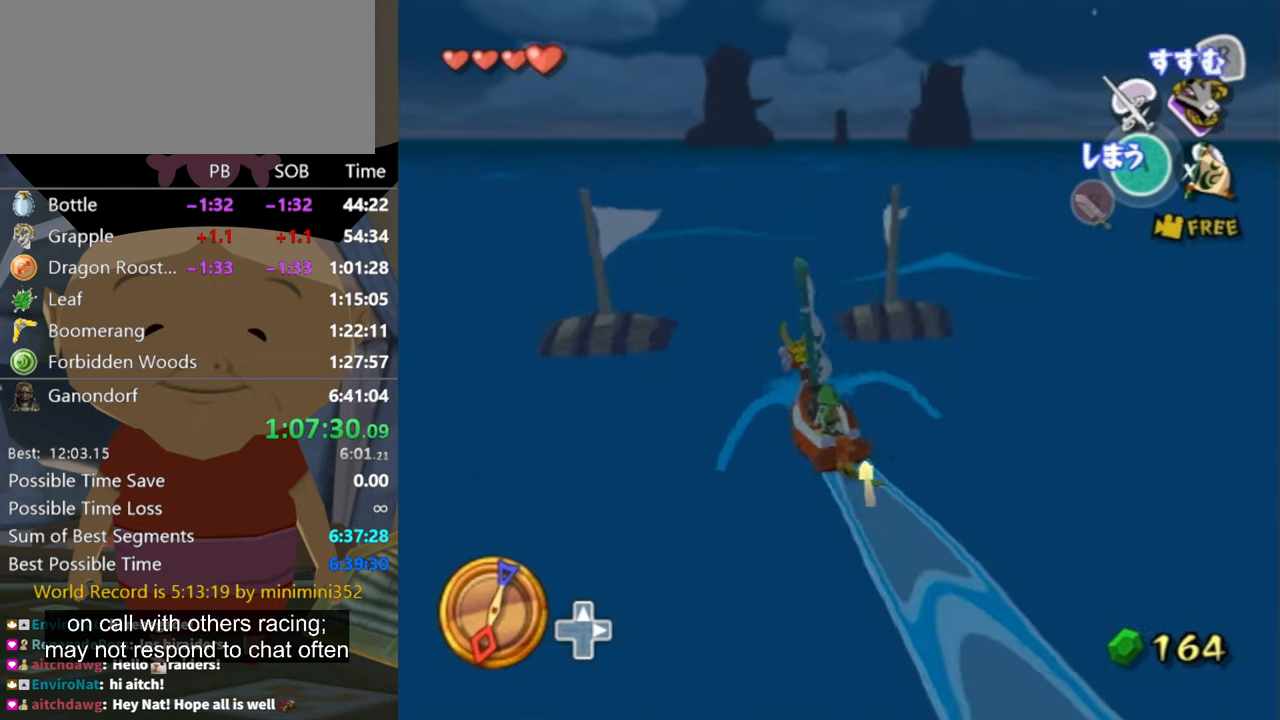
{"buttons": [], "left_stick": "right", "right_stick": "center", "events": [[133, "X", "down"], [233, "X", "up"]]}
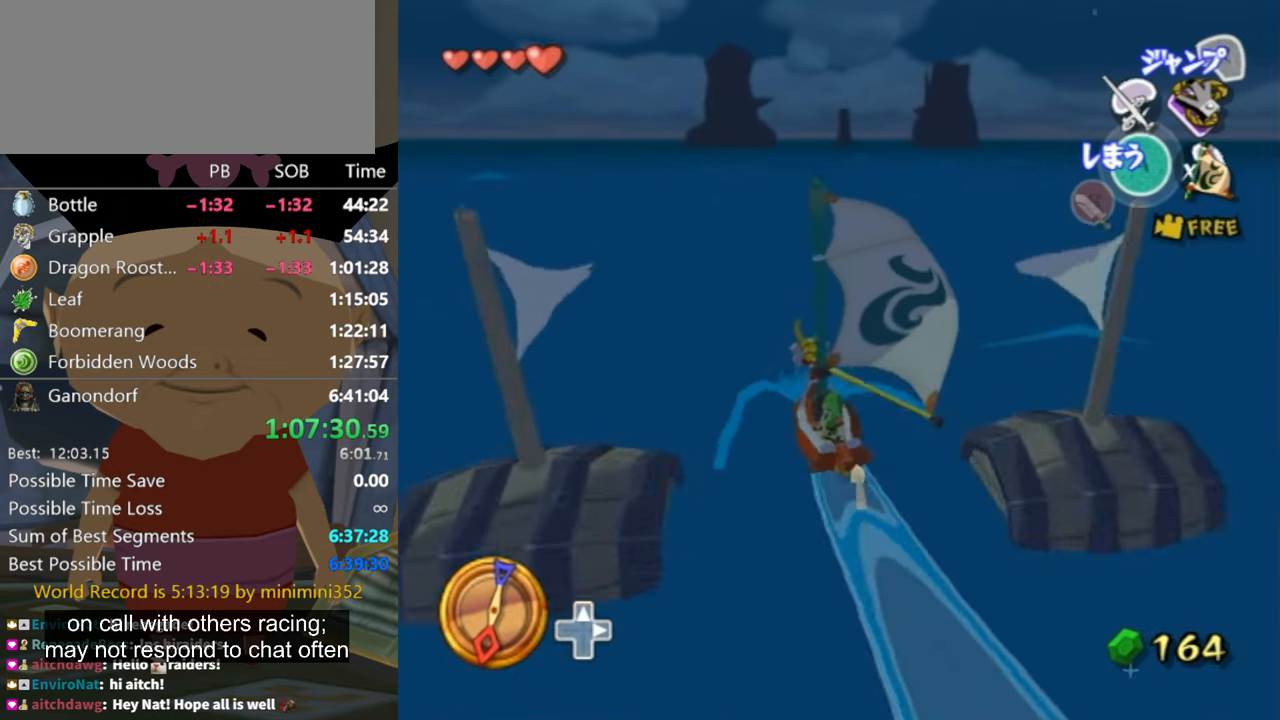
{"buttons": [], "left_stick": "right", "right_stick": "center", "events": [[366, "A", "down"], [466, "A", "up"]]}
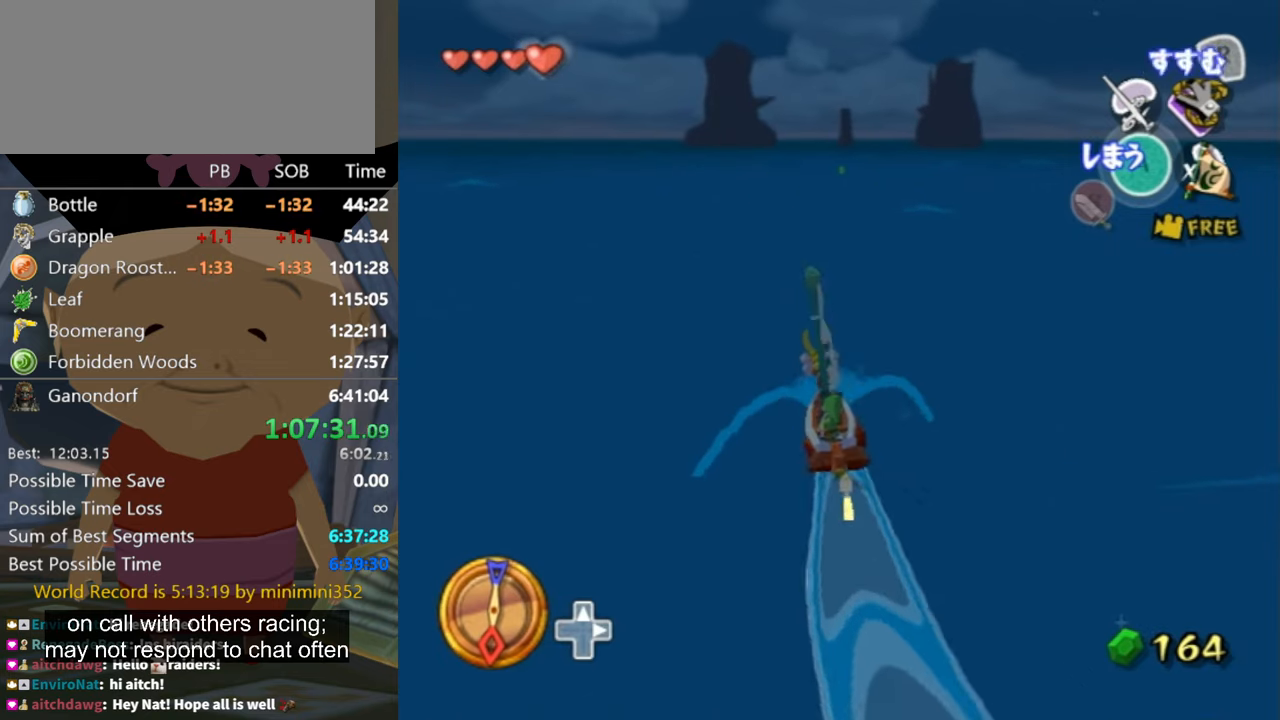
{"buttons": [], "left_stick": "center", "right_stick": "center", "events": [[66, "X", "down"], [133, "left_stick", "up-right"], [200, "X", "up"], [266, "left_stick", "right"], [400, "left_stick", "center"]]}
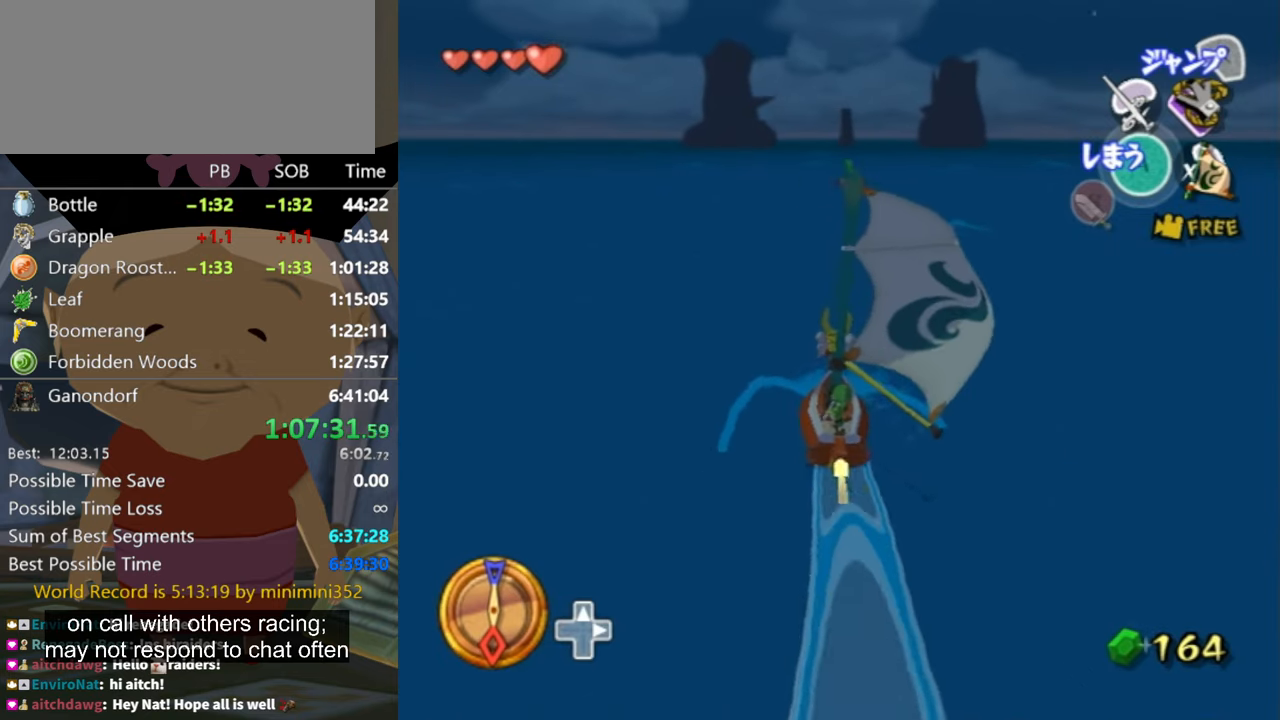
{"buttons": ["X"], "left_stick": "up-right", "right_stick": "center", "events": [[266, "A", "down"], [266, "left_stick", "right"], [333, "A", "up"], [400, "left_stick", "center"], [466, "X", "down"], [466, "left_stick", "up-right"]]}
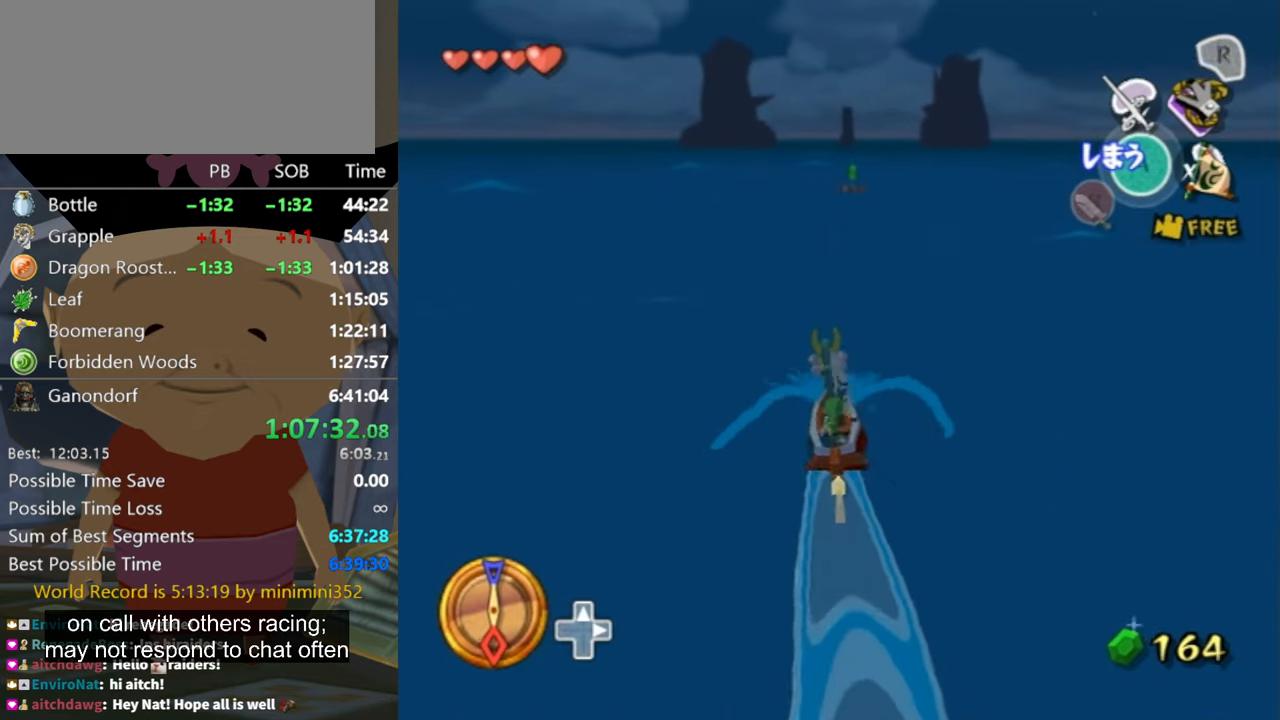
{"buttons": [], "left_stick": "center", "right_stick": "center", "events": [[33, "left_stick", "right"], [66, "X", "up"], [366, "left_stick", "center"]]}
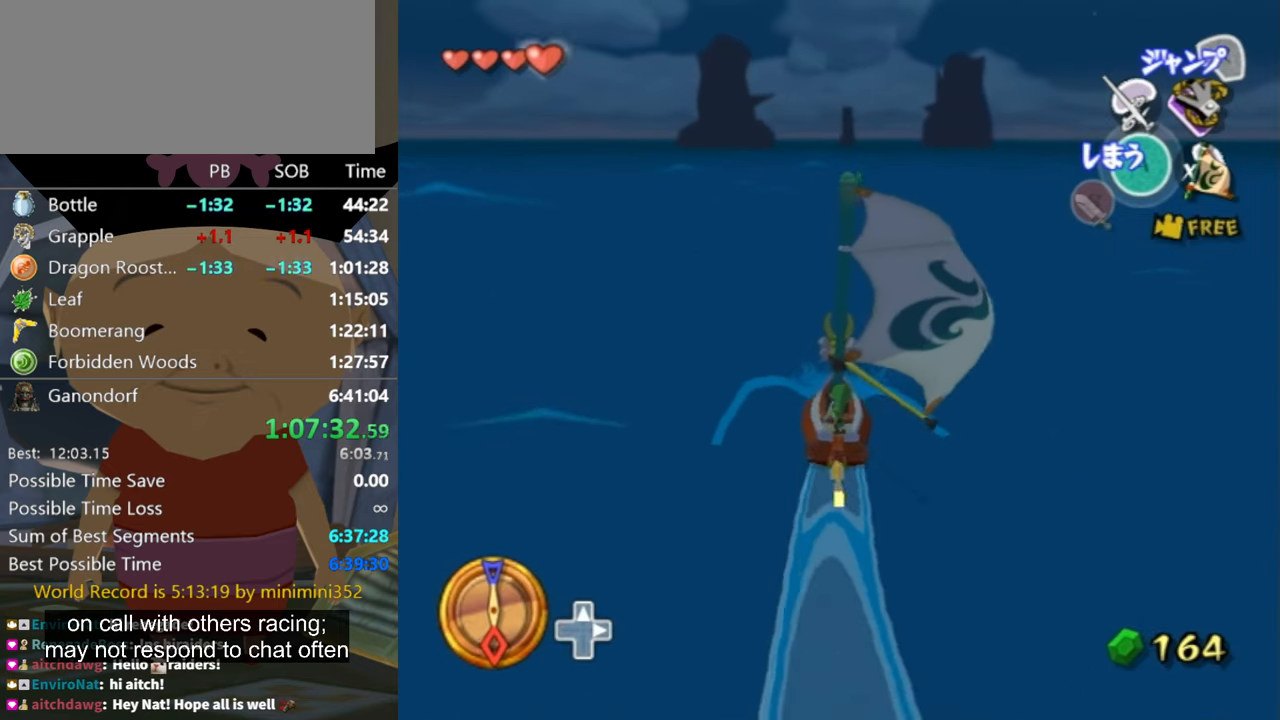
{"buttons": ["X"], "left_stick": "up-right", "right_stick": "center", "events": [[33, "left_stick", "right"], [200, "A", "down"], [300, "A", "up"], [300, "left_stick", "center"], [433, "left_stick", "up-right"], [466, "X", "down"]]}
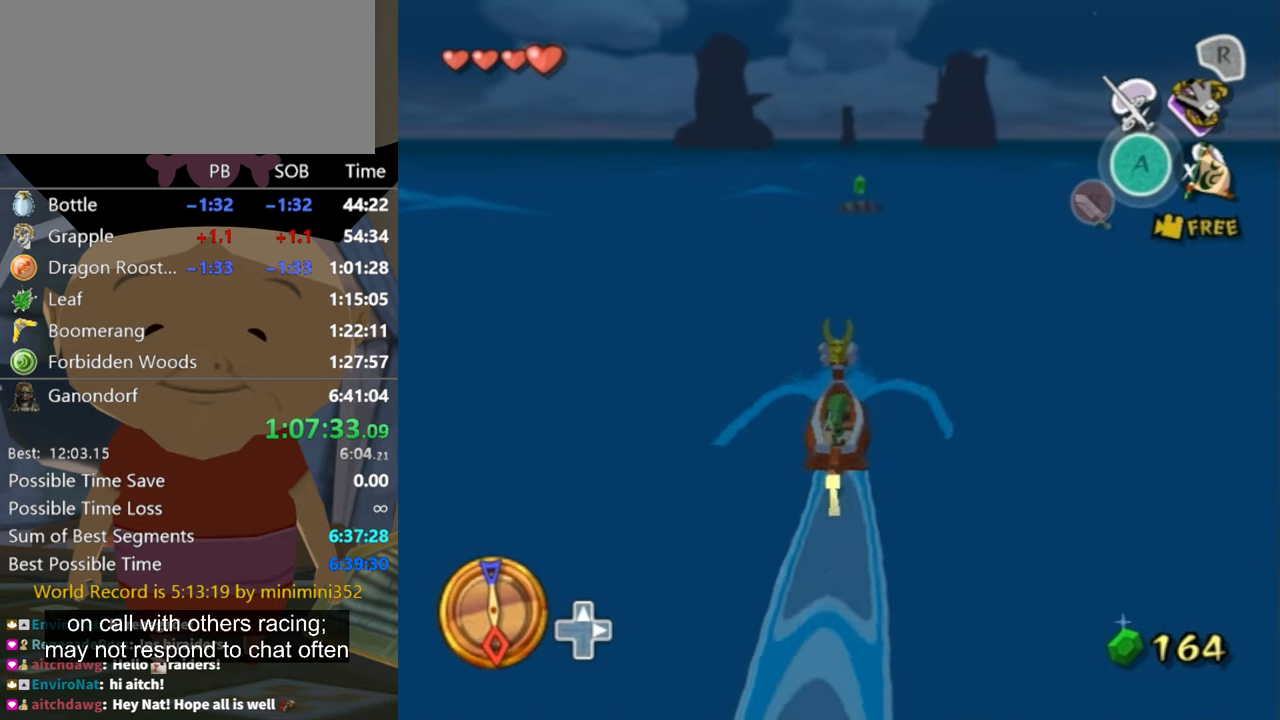
{"buttons": [], "left_stick": "center", "right_stick": "center", "events": [[33, "X", "up"], [66, "left_stick", "center"], [333, "left_stick", "right"], [433, "left_stick", "center"]]}
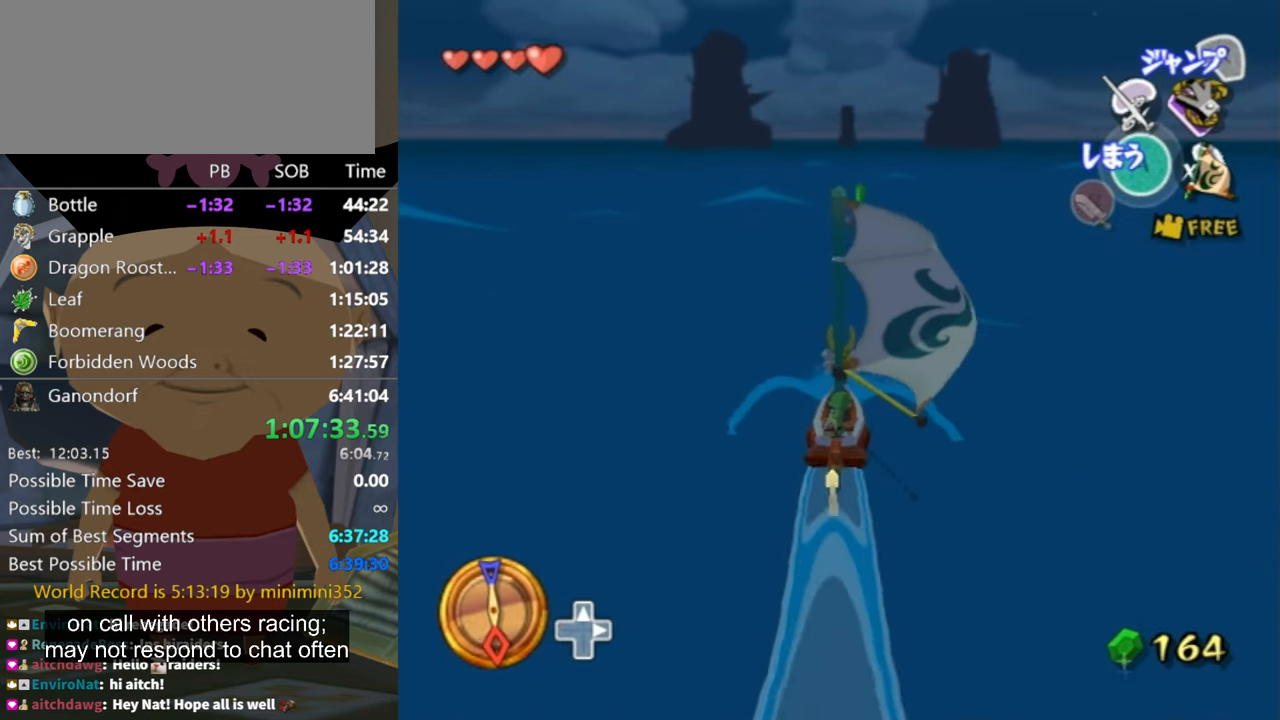
{"buttons": [], "left_stick": "center", "right_stick": "center", "events": [[200, "left_stick", "right"], [300, "left_stick", "center"], [400, "A", "down"], [466, "A", "up"]]}
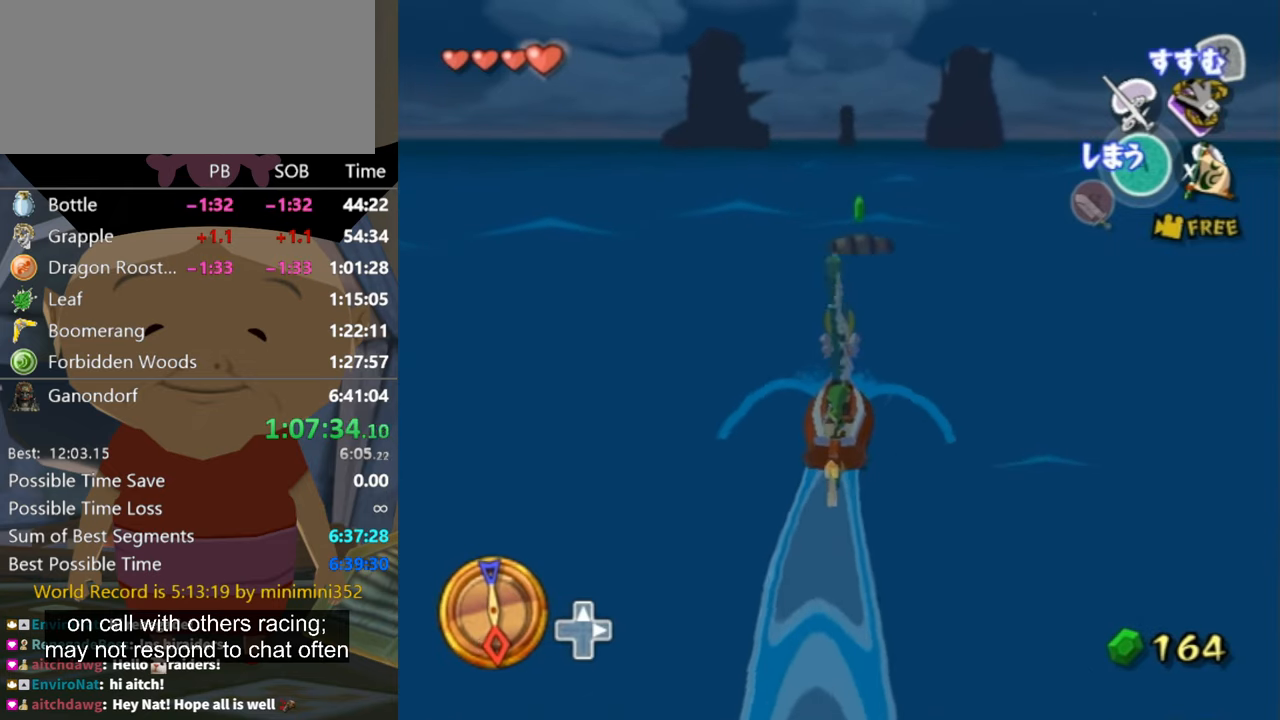
{"buttons": [], "left_stick": "center", "right_stick": "center", "events": [[100, "X", "down"], [200, "X", "up"]]}
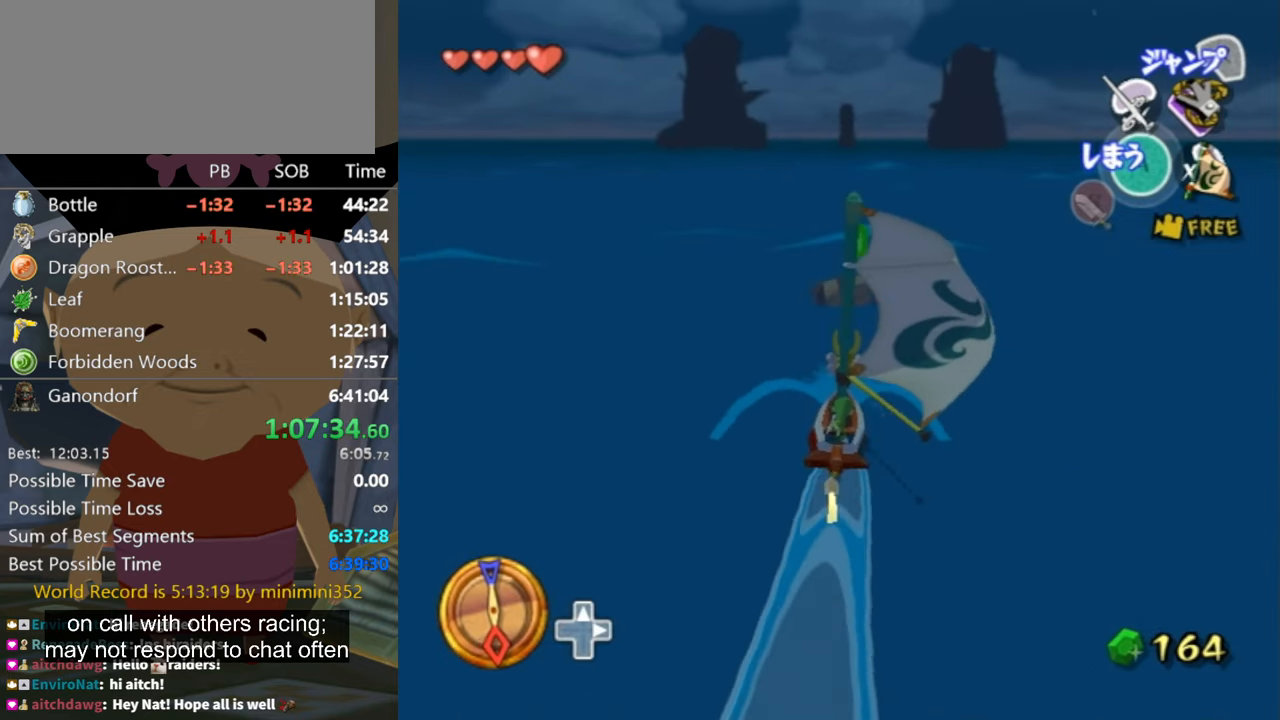
{"buttons": ["A"], "left_stick": "up-left", "right_stick": "center", "events": [[100, "left_stick", "up-left"], [233, "left_stick", "center"], [466, "left_stick", "up-left"], [500, "A", "down"]]}
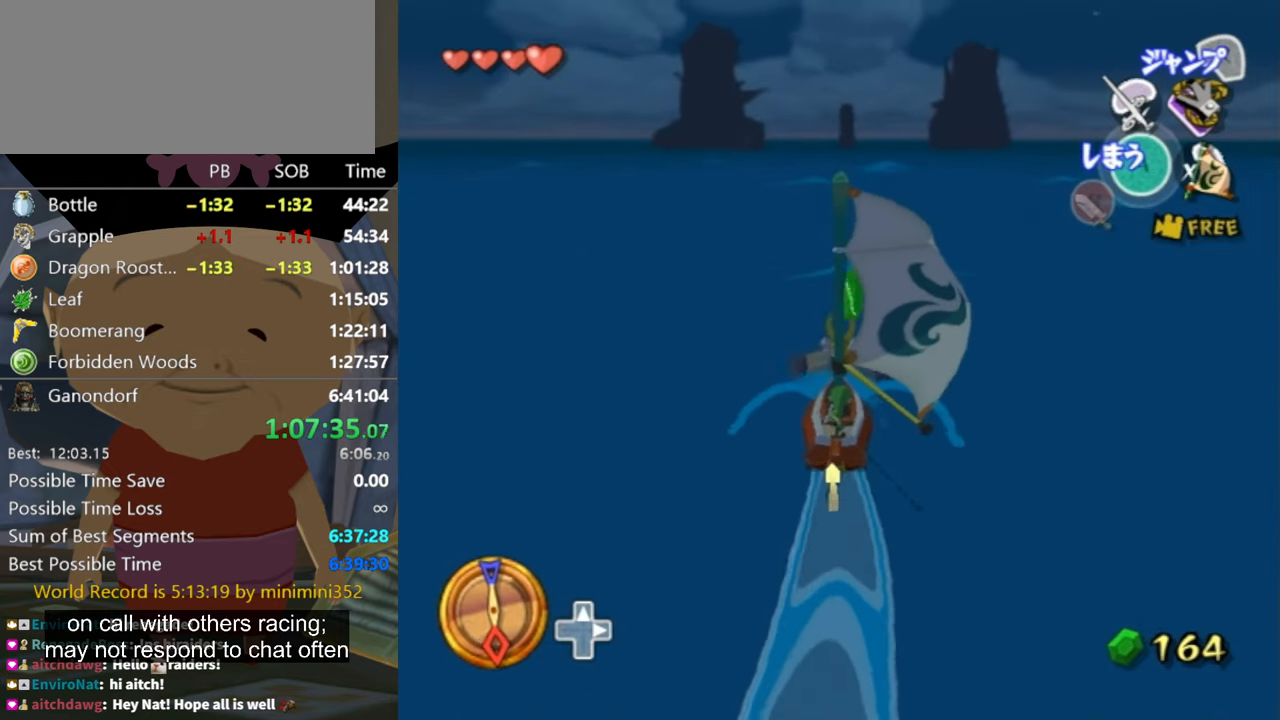
{"buttons": [], "left_stick": "up-left", "right_stick": "center", "events": [[100, "A", "up"], [234, "X", "down"], [367, "X", "up"]]}
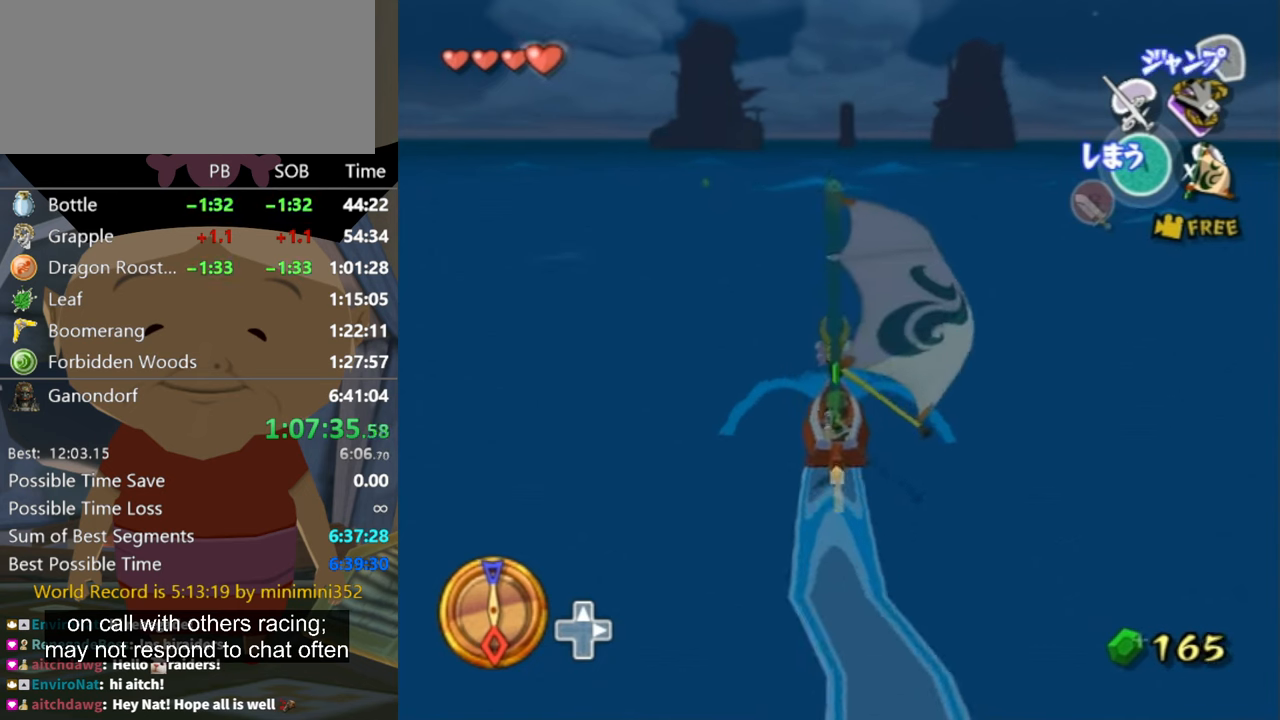
{"buttons": [], "left_stick": "up-left", "right_stick": "center", "events": []}